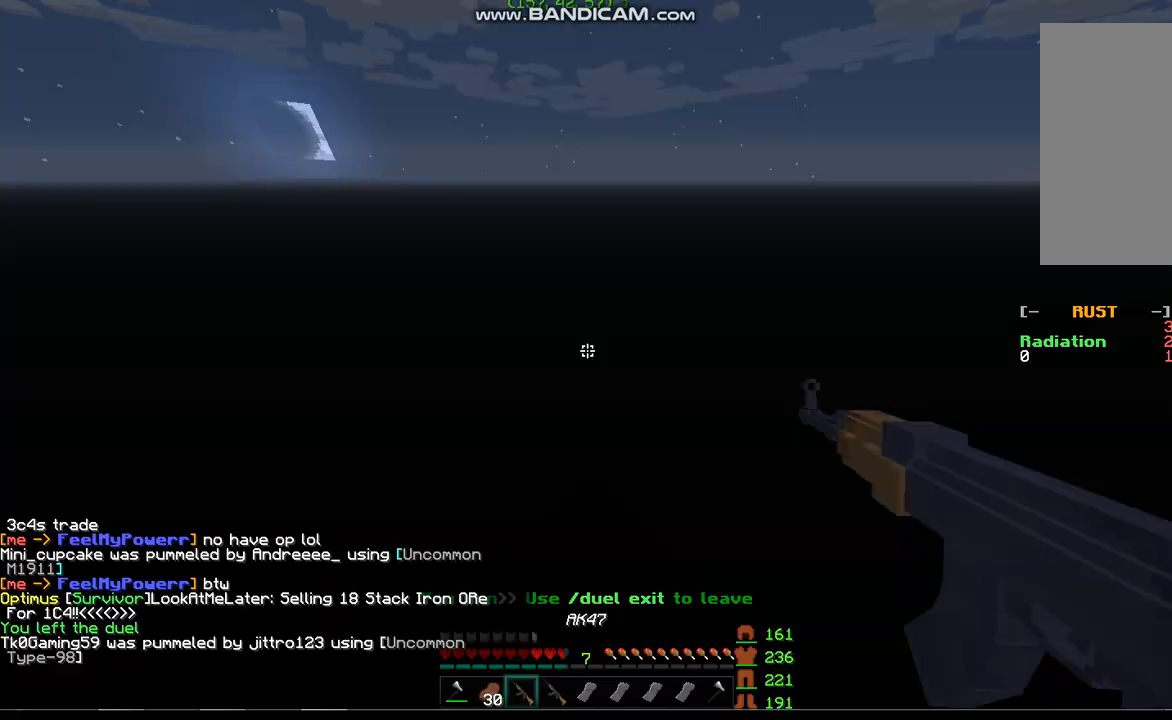
Gameplay with keyboard and mouse; each line is a JSON object with the keys and mouse buttons held at the frame after it. "events" lists presses ("down") and releases ("up") of "a", "d", "s", "space", "w", "mouse_left" and "mouse_right" between this image and that frame as [ms after this image, input, new state], when the widget could be followed in between. "mouse_left", "mouse_right" = the "left", "right" buttons of the "mouse" list. No other keys are recorded. Fast repeated clicks can show as one long hold. Mouse movement is not recorded.
{"keys": [], "mouse": ["right"], "events": [[333, "mouse_right", "down"]]}
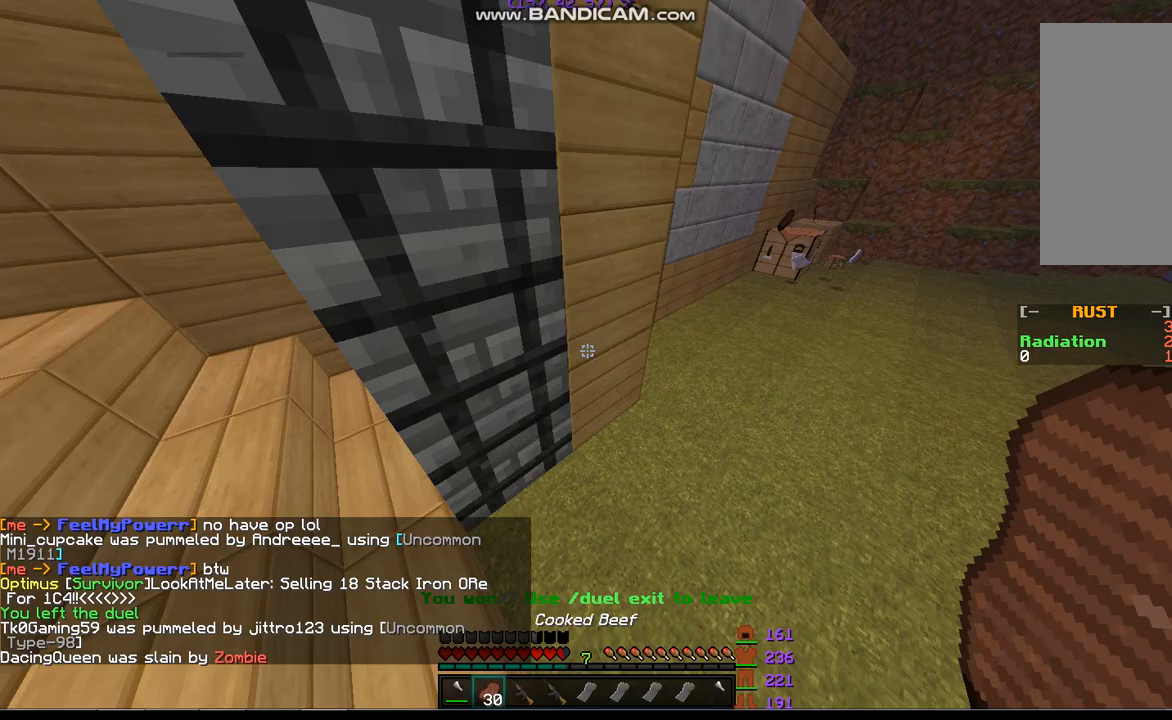
{"keys": [], "mouse": [], "events": [[67, "mouse_right", "up"], [200, "w", "down"], [400, "w", "up"]]}
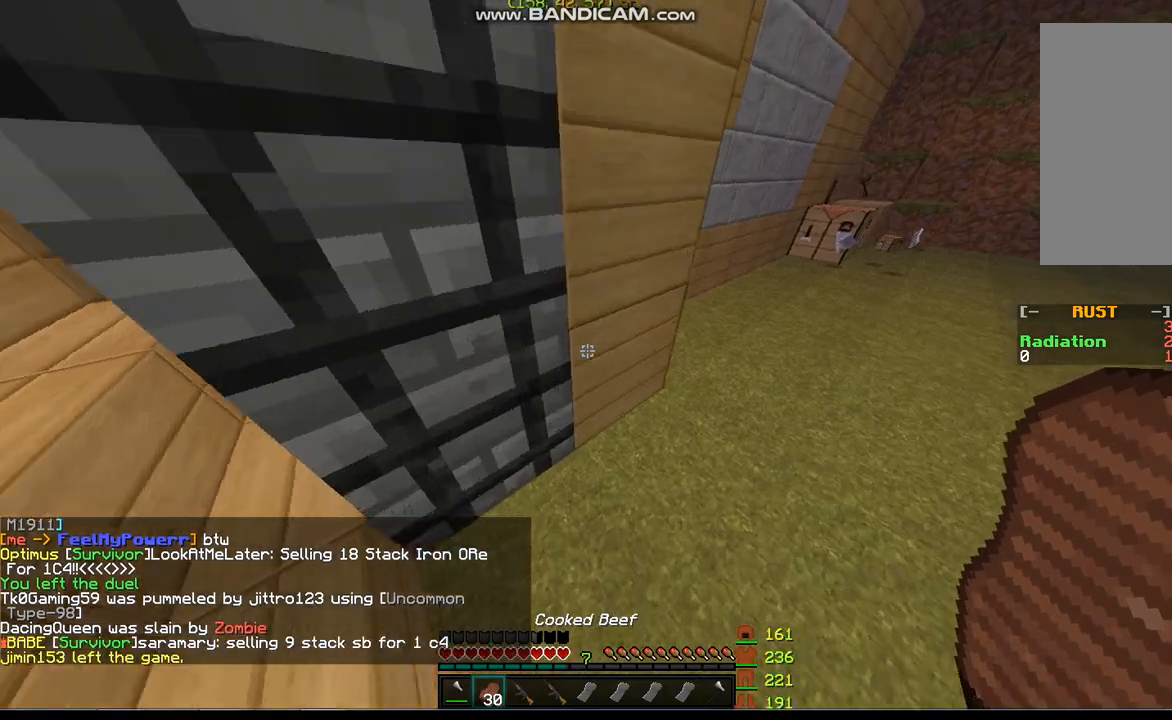
{"keys": [], "mouse": [], "events": [[67, "mouse_right", "down"], [167, "a", "down"], [300, "mouse_right", "up"], [433, "a", "up"]]}
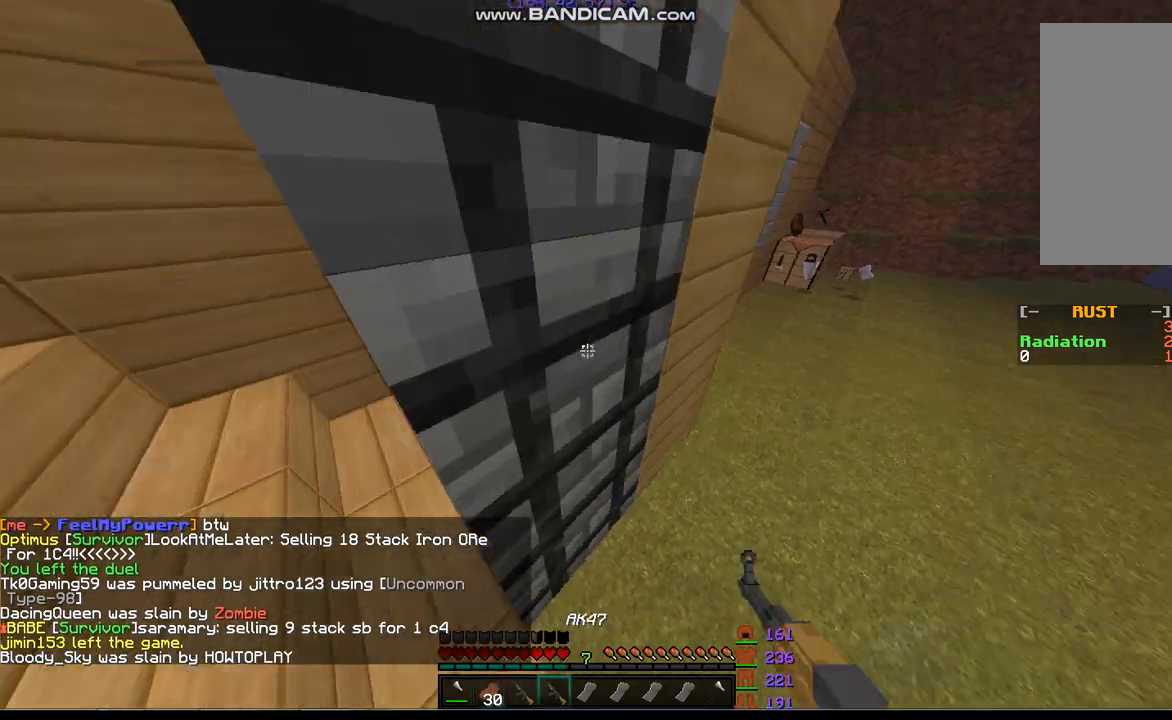
{"keys": ["w"], "mouse": [], "events": [[100, "w", "down"]]}
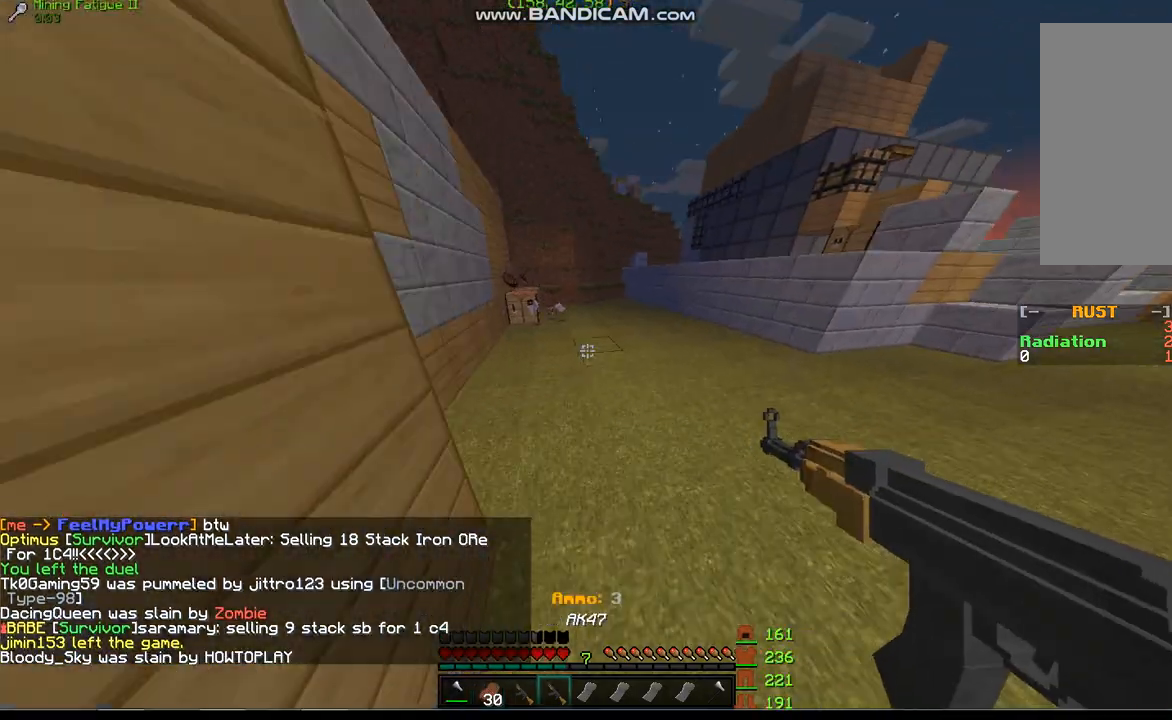
{"keys": ["w"], "mouse": [], "events": [[100, "space", "down"], [233, "a", "down"], [433, "a", "up"], [500, "space", "up"]]}
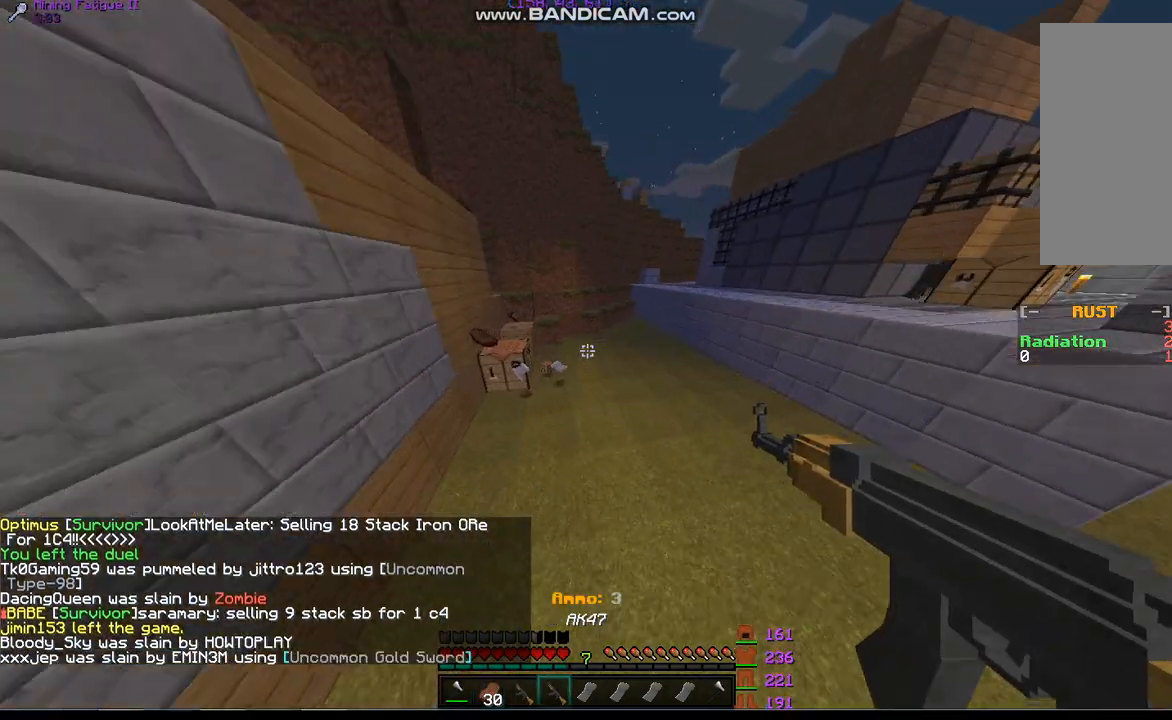
{"keys": ["w"], "mouse": [], "events": []}
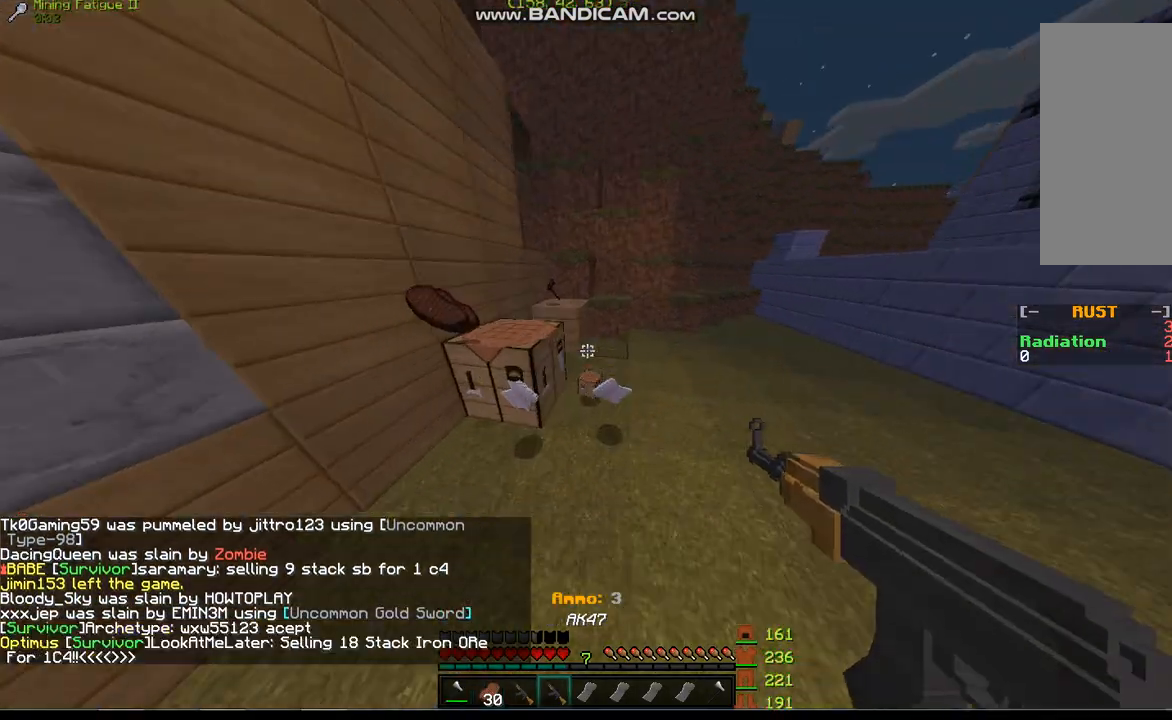
{"keys": ["a"], "mouse": [], "events": [[200, "w", "up"], [367, "a", "down"]]}